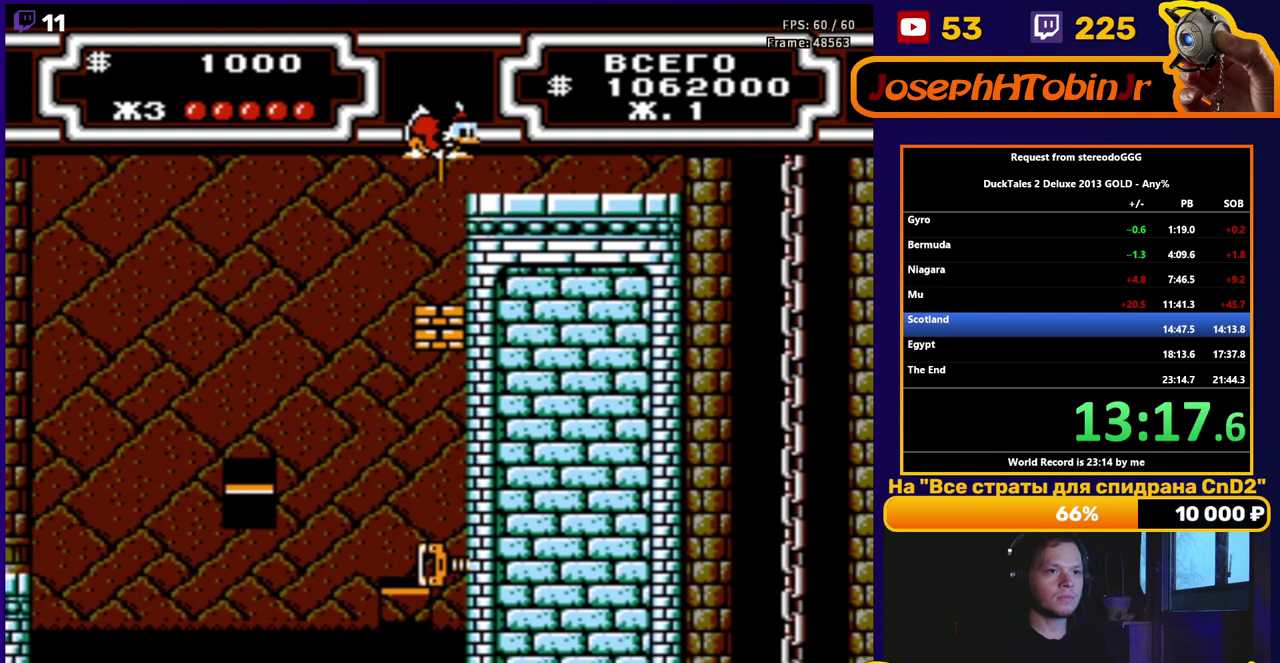
Gameplay with a controller (Nintendo layout); each line is a JSON object with the inputs held at the frame after it. "events" lists button and stick changes between this image and that frame as [ms after this image, input, new state], when the widget could be followed in between. Not read: L3 R3.
{"buttons": ["DPAD_RIGHT"], "events": [[133, "B", "up"]]}
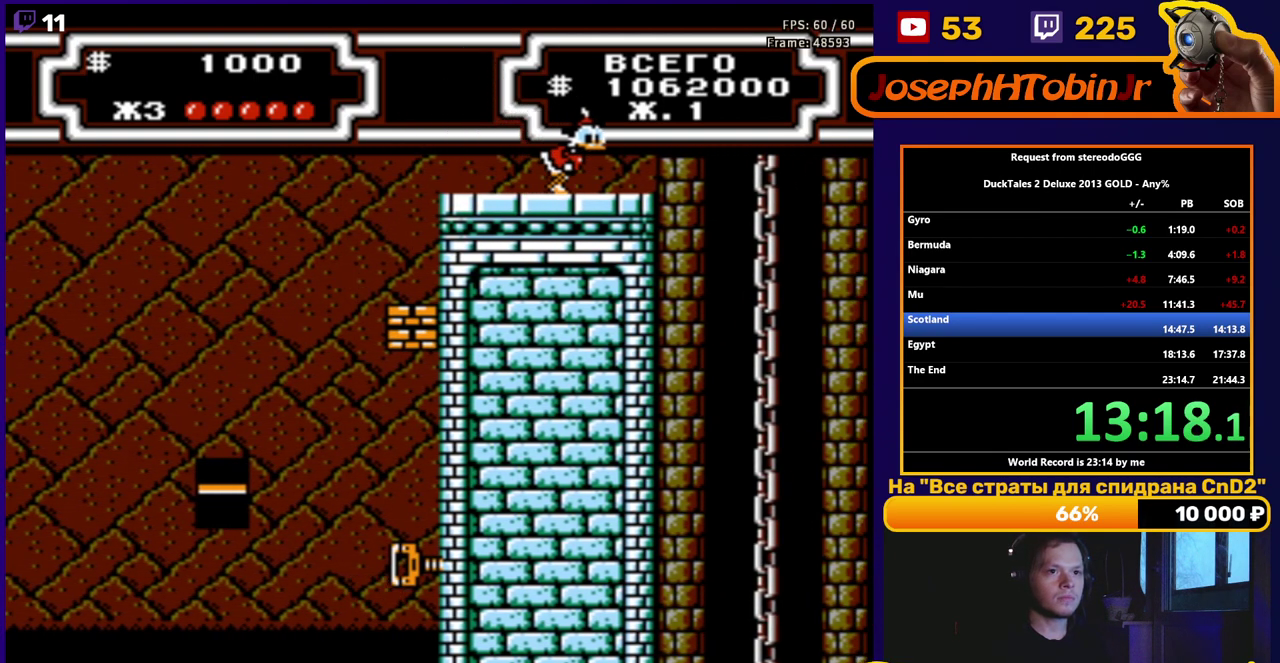
{"buttons": ["DPAD_UP", "DPAD_RIGHT"], "events": [[450, "DPAD_UP", "down"]]}
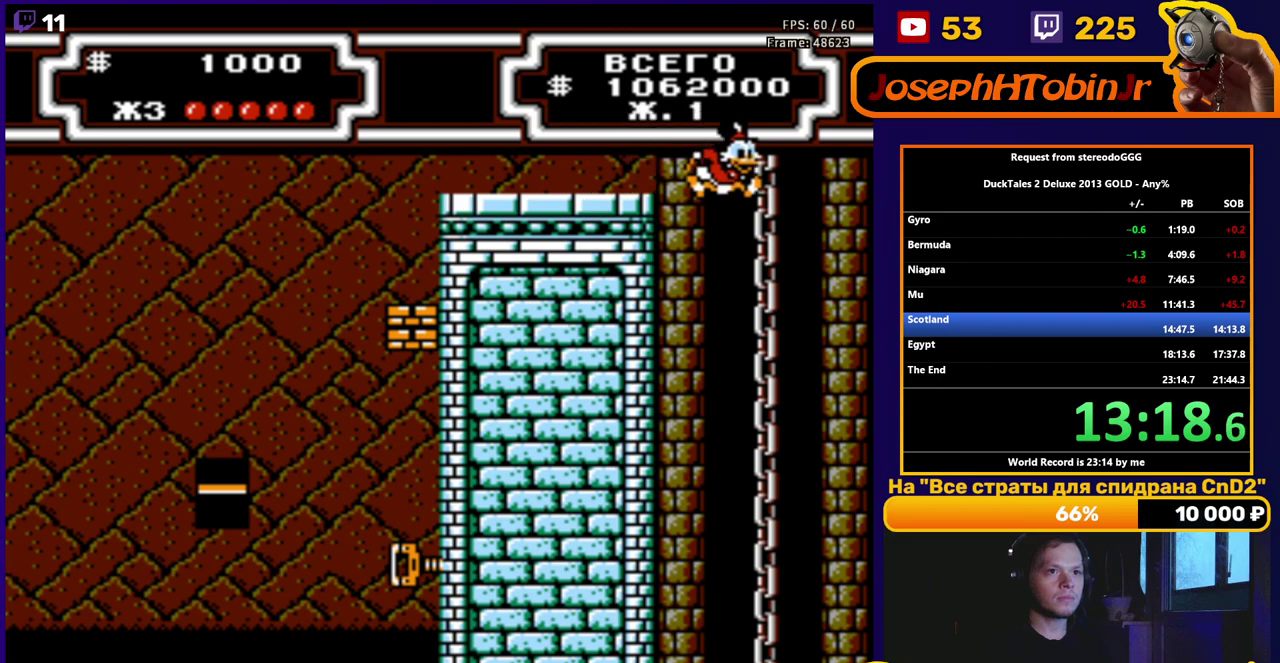
{"buttons": [], "events": [[283, "DPAD_RIGHT", "up"], [333, "DPAD_UP", "up"]]}
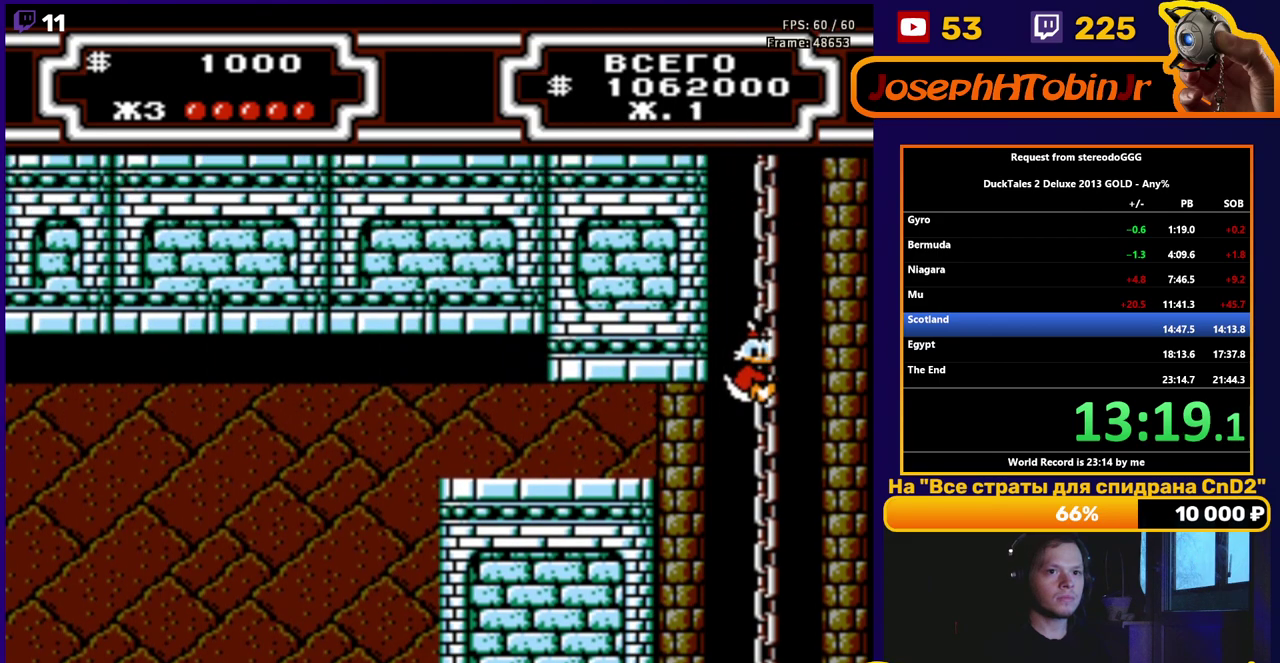
{"buttons": ["DPAD_UP"], "events": [[33, "DPAD_UP", "down"]]}
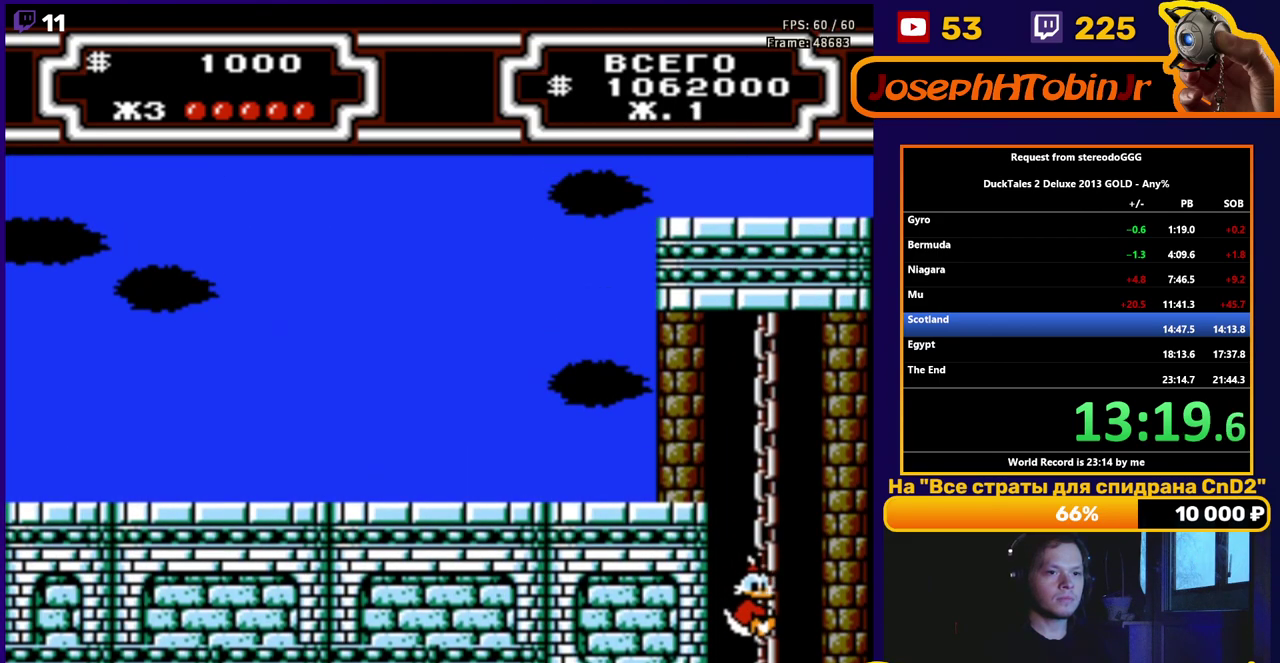
{"buttons": ["DPAD_UP"], "events": []}
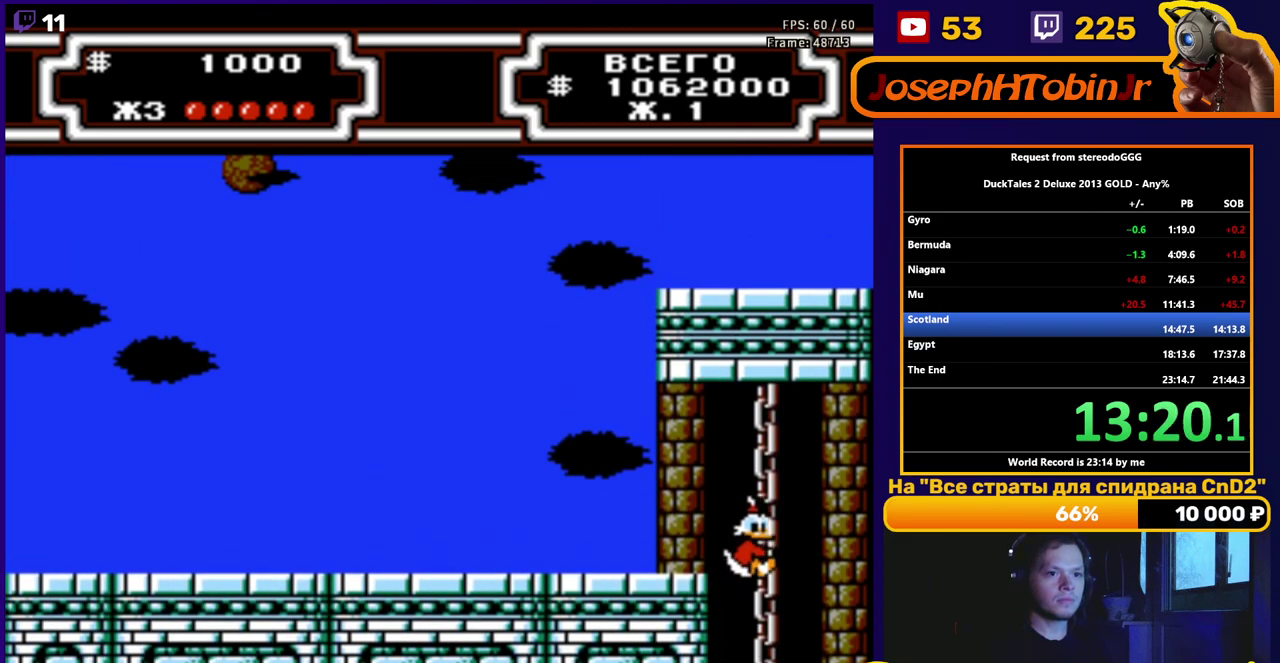
{"buttons": ["DPAD_LEFT"], "events": [[100, "DPAD_LEFT", "down"], [100, "DPAD_UP", "up"], [150, "A", "down"], [200, "A", "up"]]}
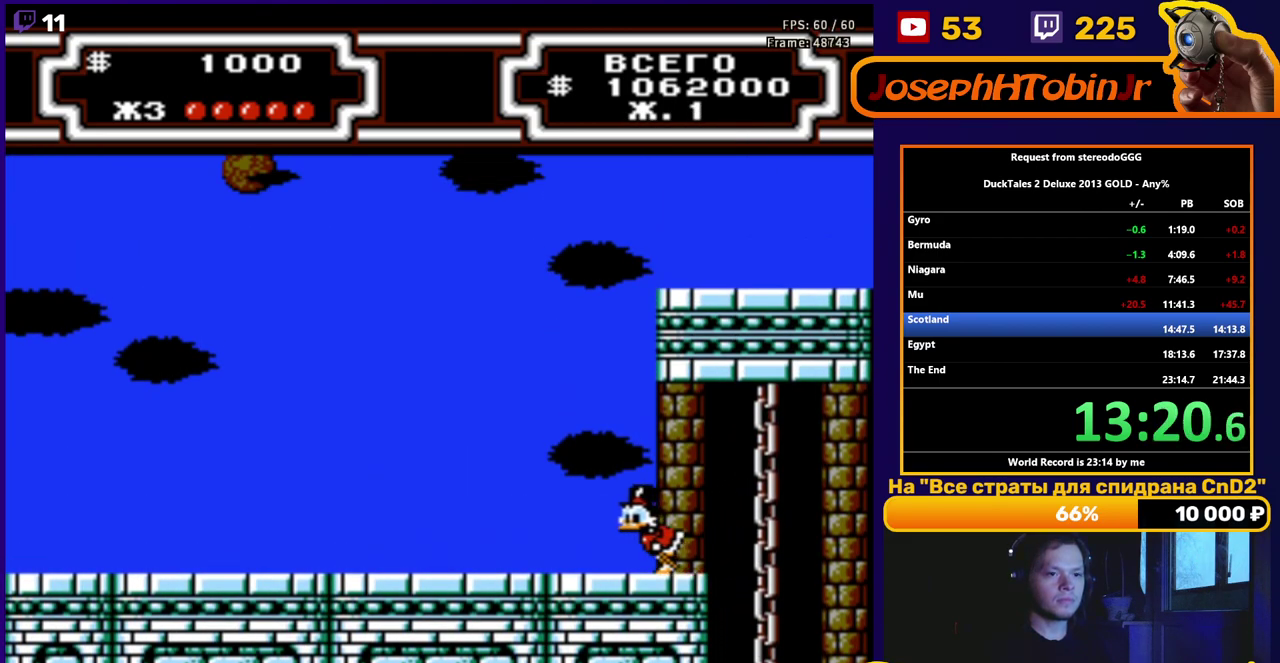
{"buttons": ["DPAD_LEFT"], "events": []}
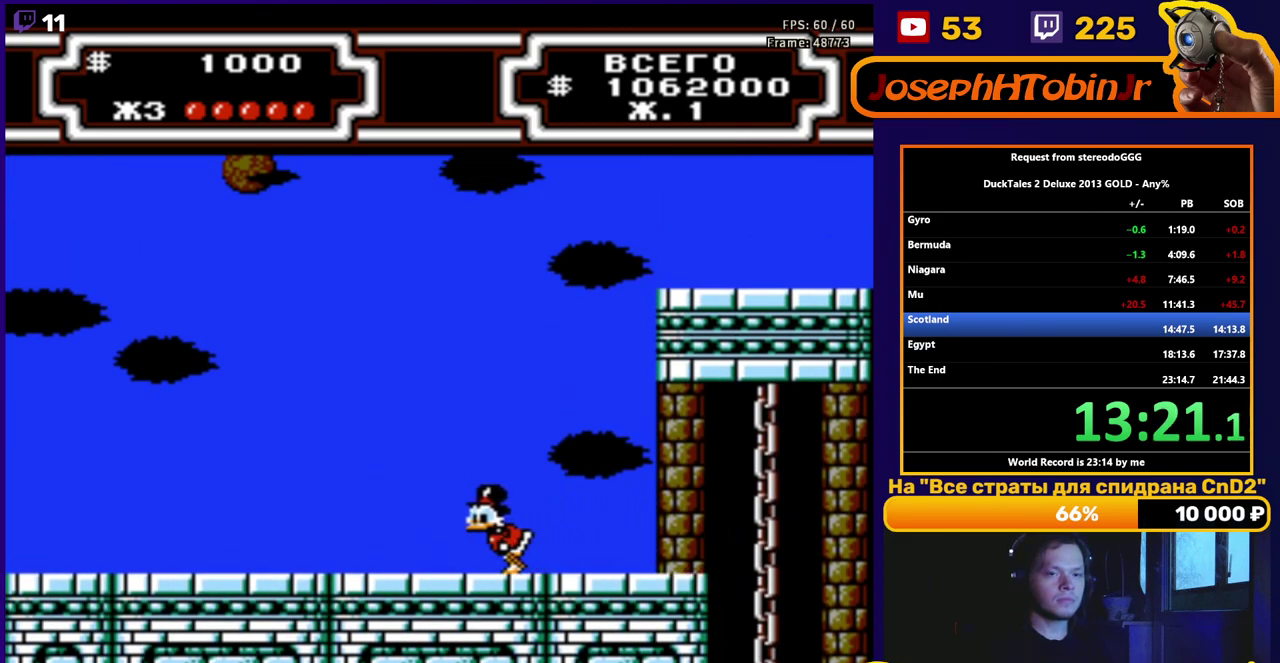
{"buttons": ["DPAD_LEFT"], "events": []}
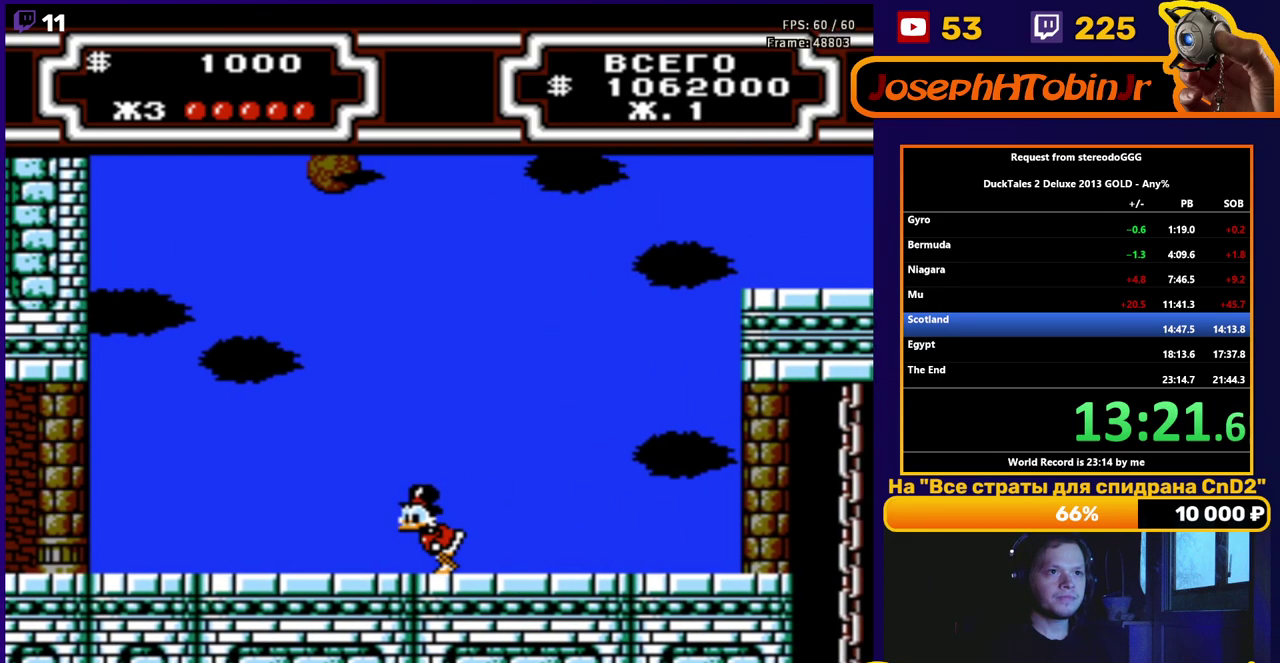
{"buttons": ["DPAD_LEFT"], "events": []}
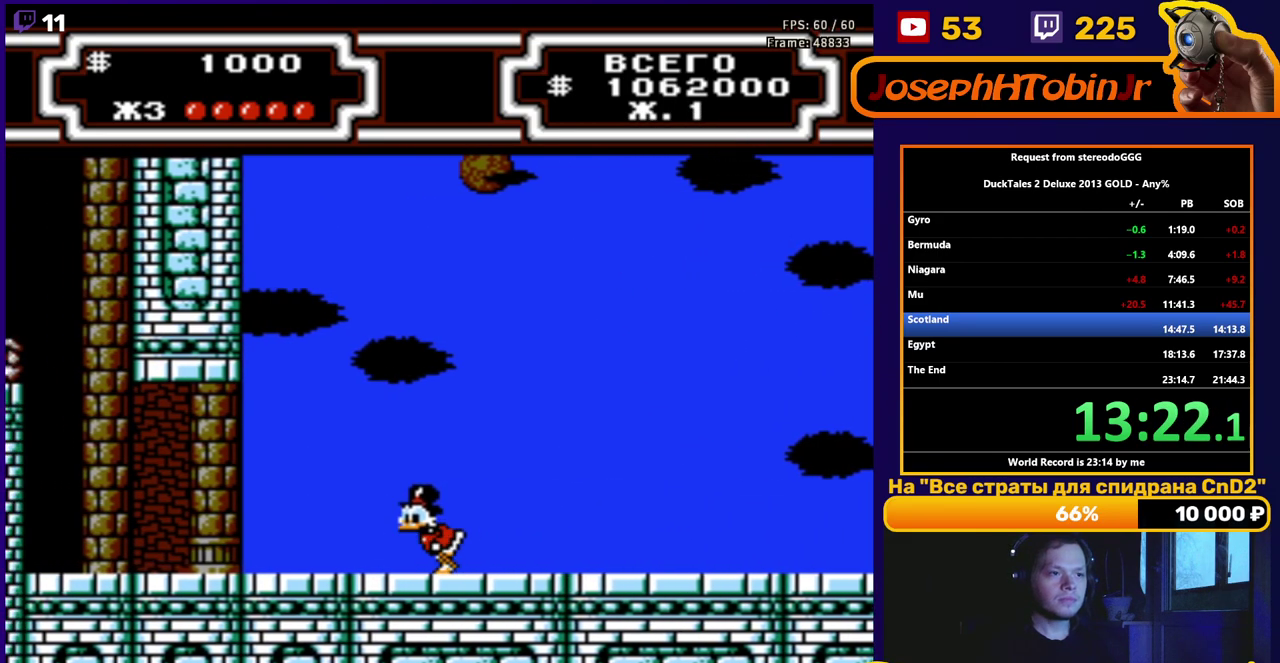
{"buttons": ["DPAD_LEFT"], "events": []}
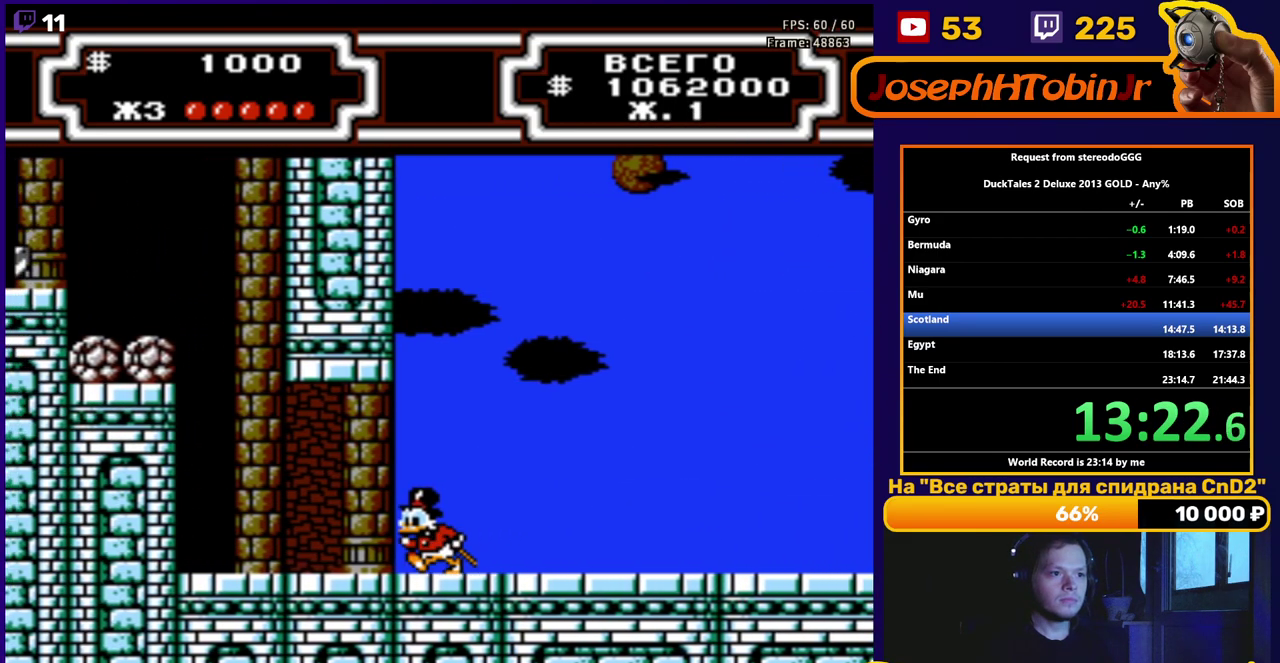
{"buttons": ["B", "DPAD_LEFT"], "events": [[183, "A", "down"], [300, "A", "up"], [417, "B", "down"]]}
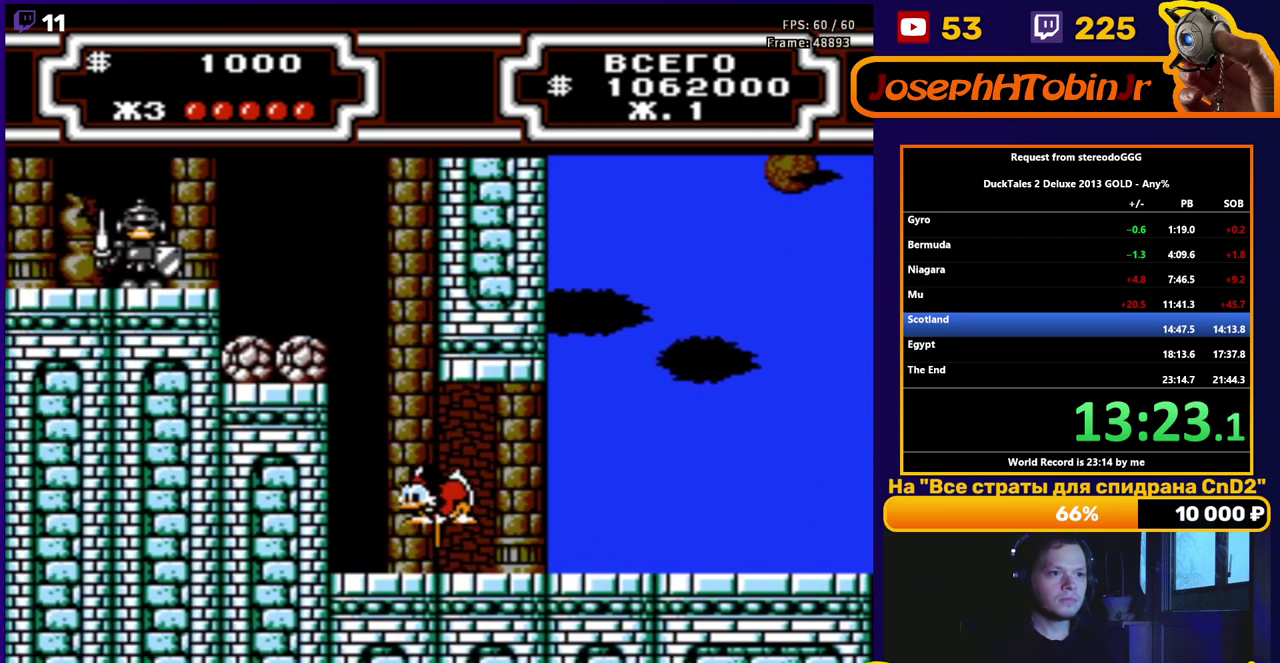
{"buttons": ["DPAD_LEFT"], "events": [[433, "B", "up"]]}
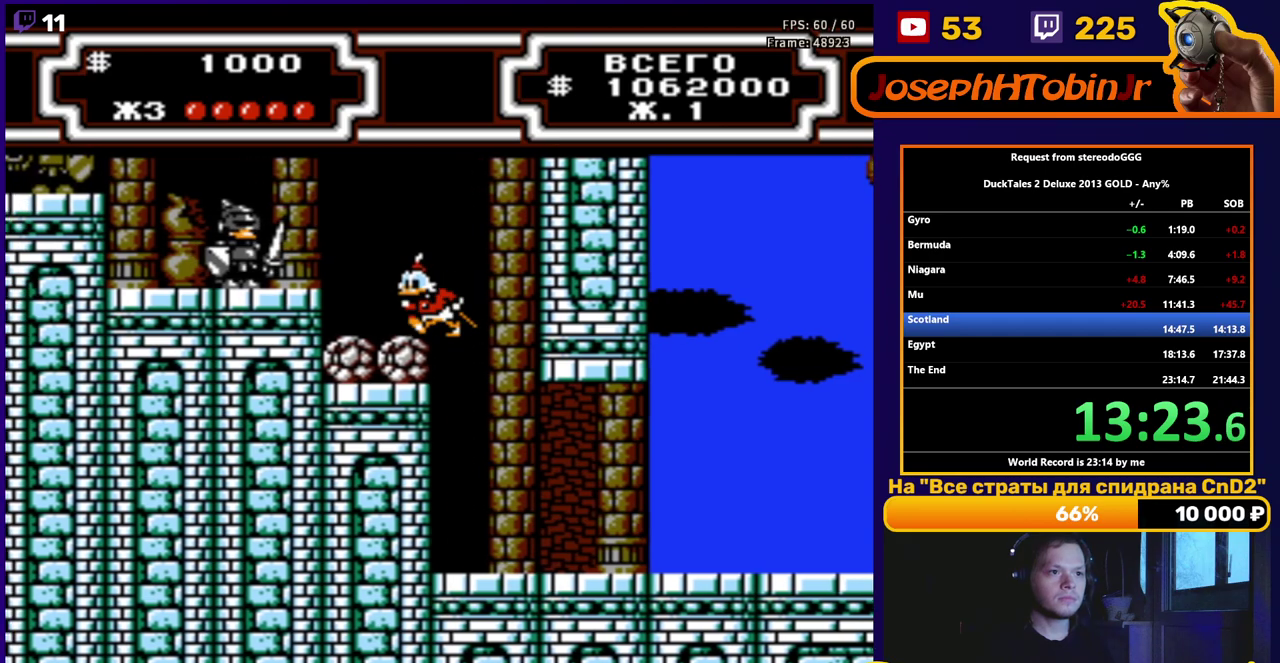
{"buttons": ["A", "B", "DPAD_LEFT"], "events": [[100, "A", "down"], [367, "B", "down"]]}
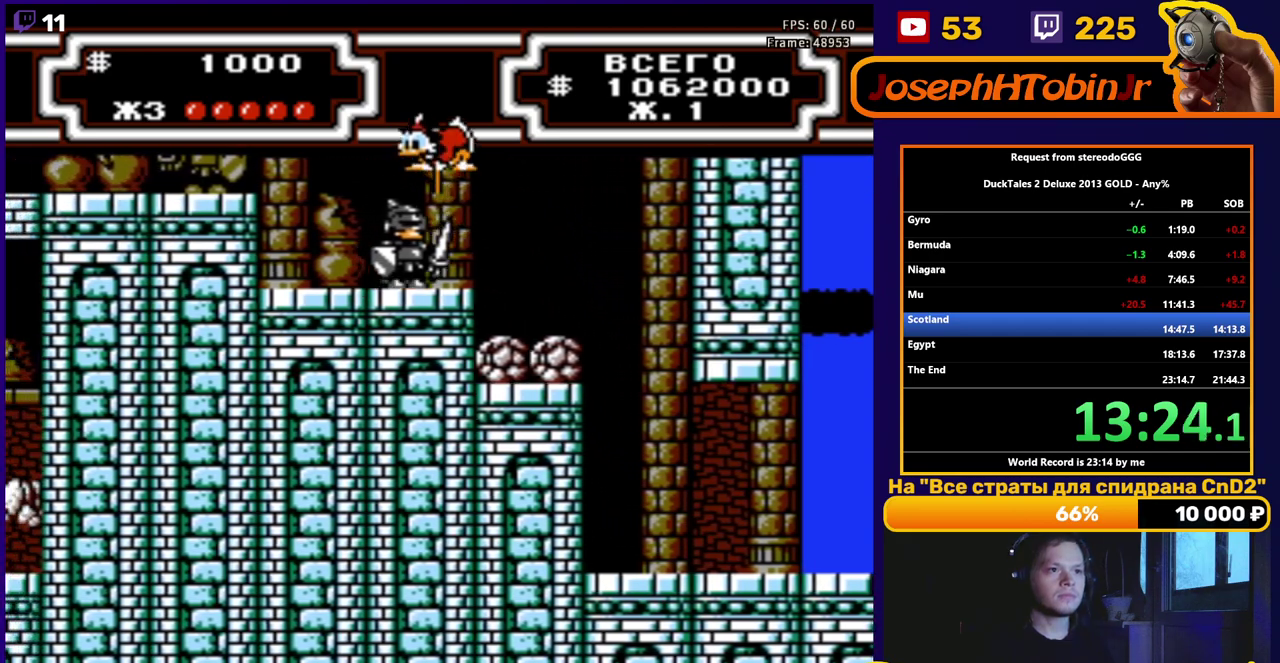
{"buttons": ["A", "DPAD_LEFT"], "events": [[233, "B", "up"], [250, "A", "up"], [467, "A", "down"]]}
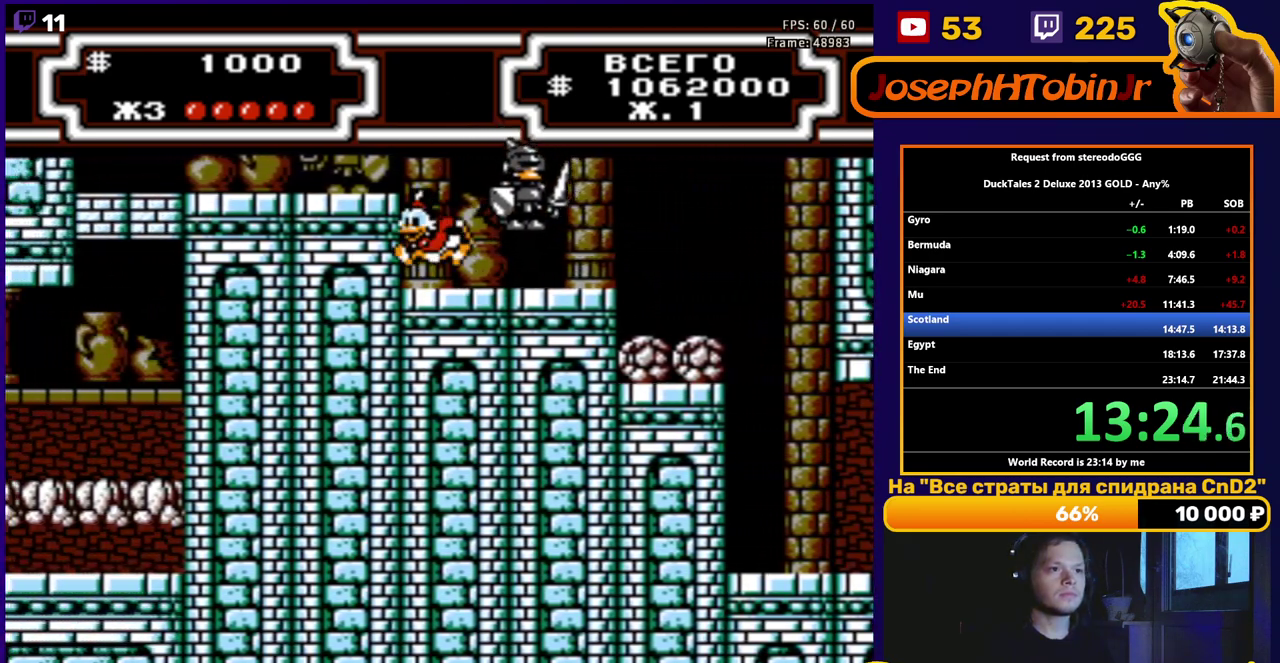
{"buttons": ["DPAD_LEFT"], "events": [[283, "A", "up"]]}
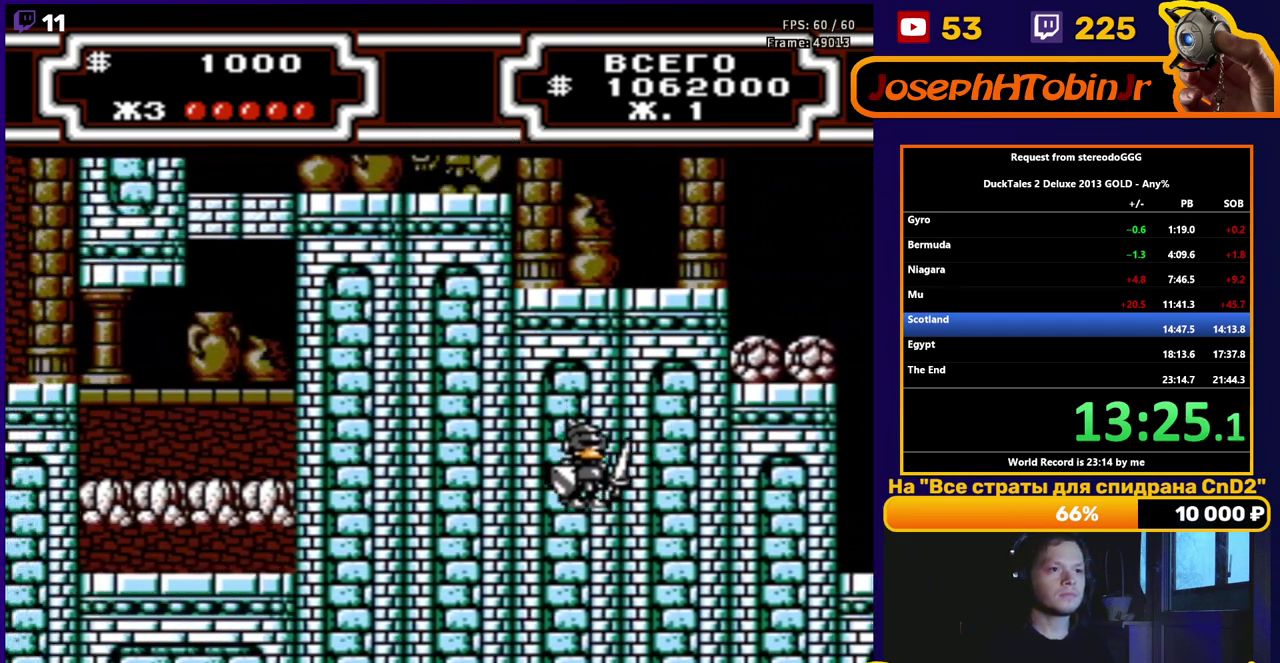
{"buttons": ["B", "DPAD_LEFT"], "events": [[217, "A", "down"], [317, "A", "up"], [450, "B", "down"]]}
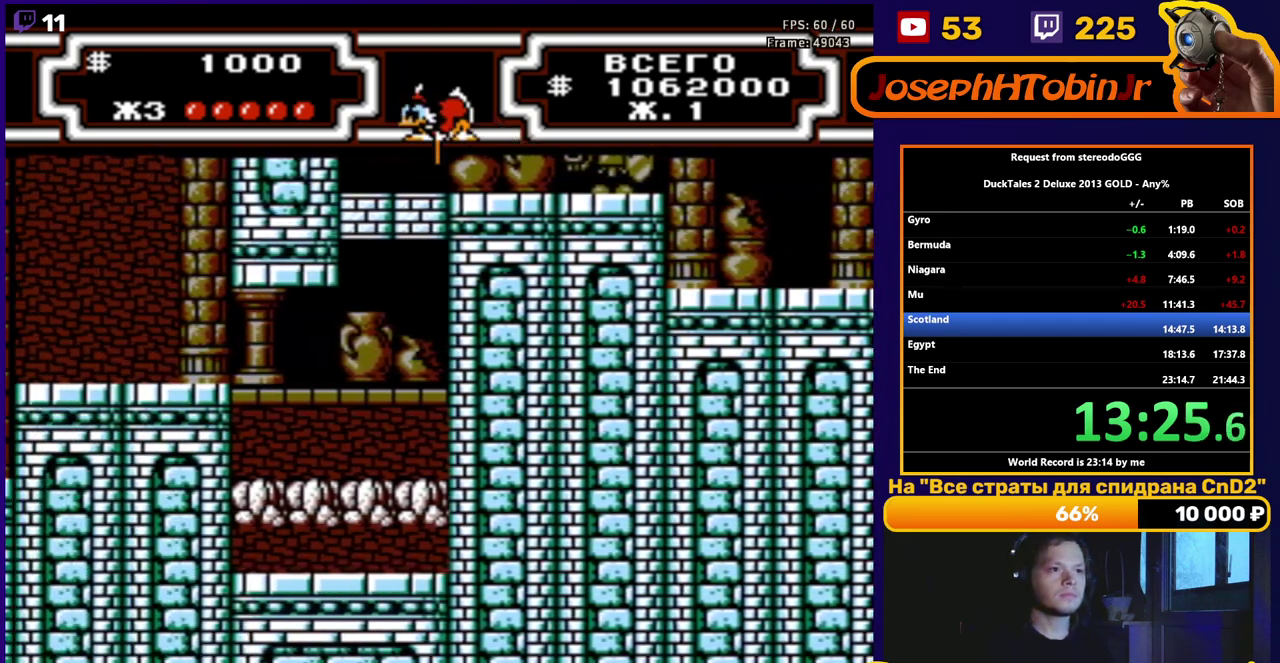
{"buttons": ["DPAD_LEFT"], "events": [[117, "B", "up"], [217, "B", "down"], [367, "B", "up"]]}
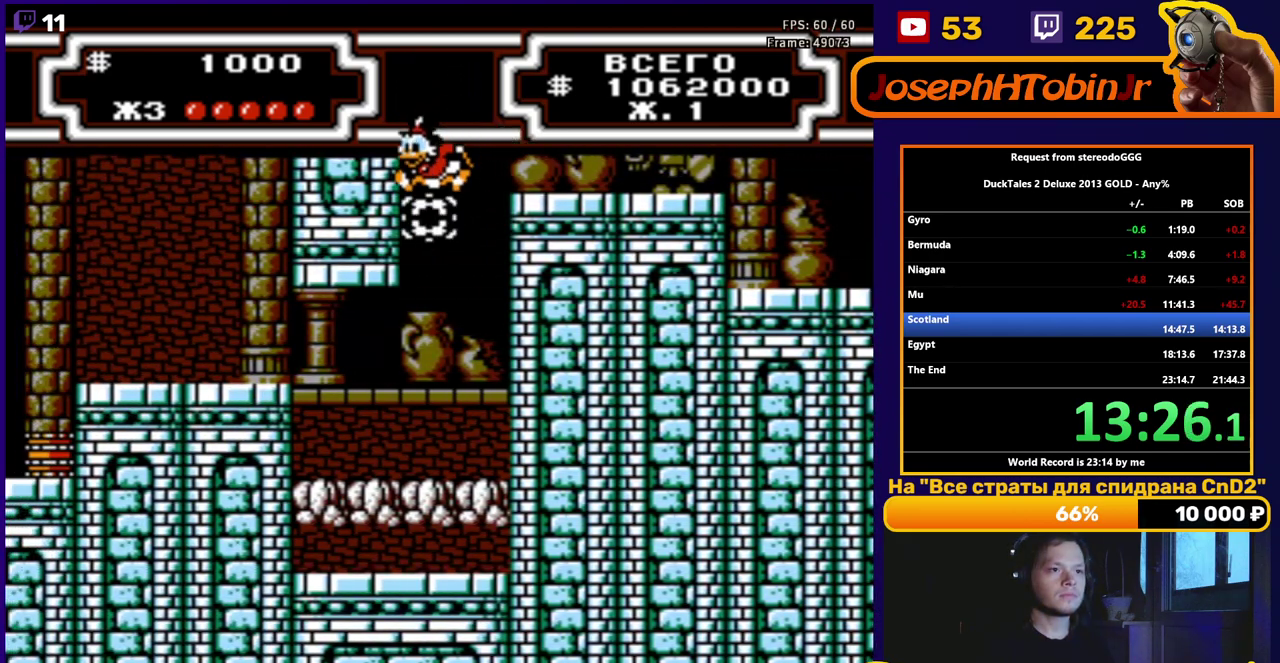
{"buttons": ["A", "DPAD_LEFT"], "events": [[450, "A", "down"]]}
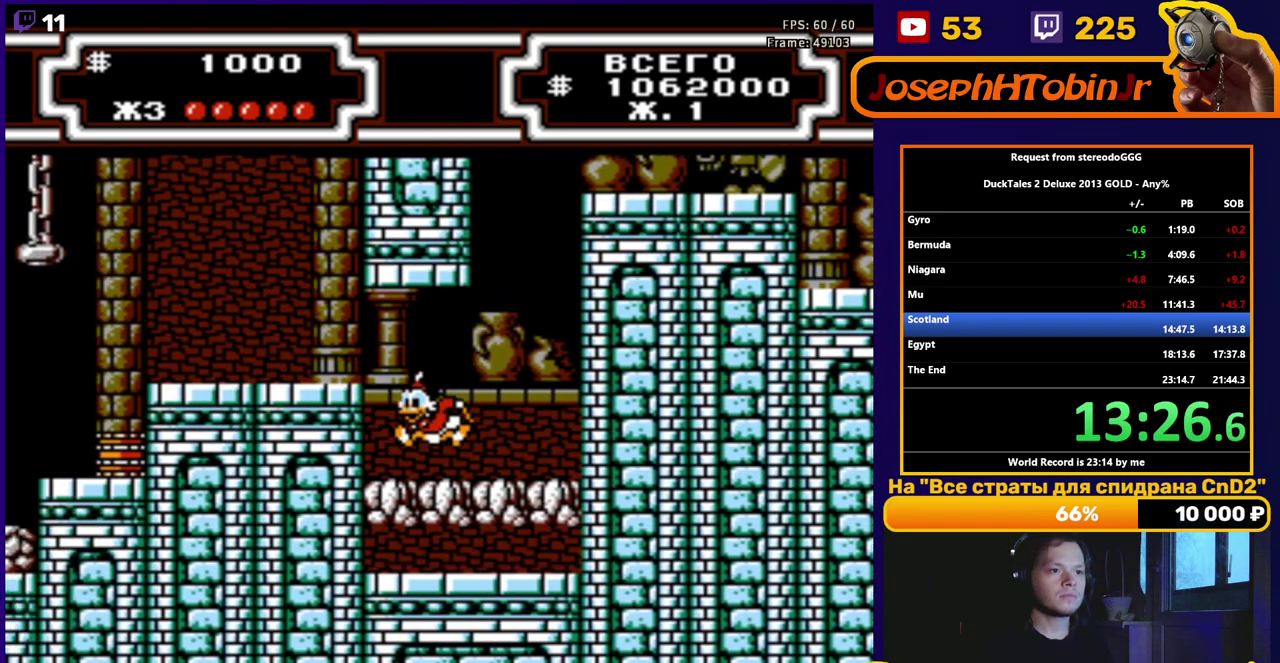
{"buttons": ["A", "DPAD_LEFT"], "events": [[267, "A", "up"], [483, "A", "down"]]}
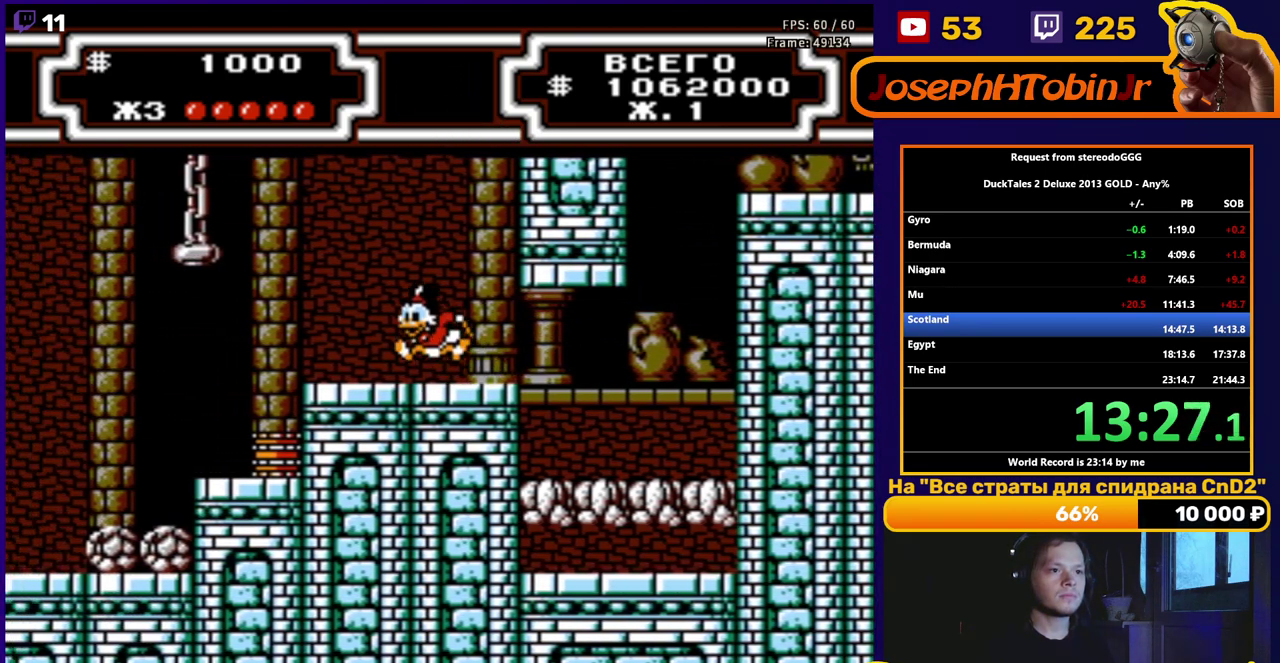
{"buttons": ["B", "DPAD_UP", "DPAD_LEFT"], "events": [[67, "A", "up"], [167, "B", "down"], [450, "DPAD_UP", "down"]]}
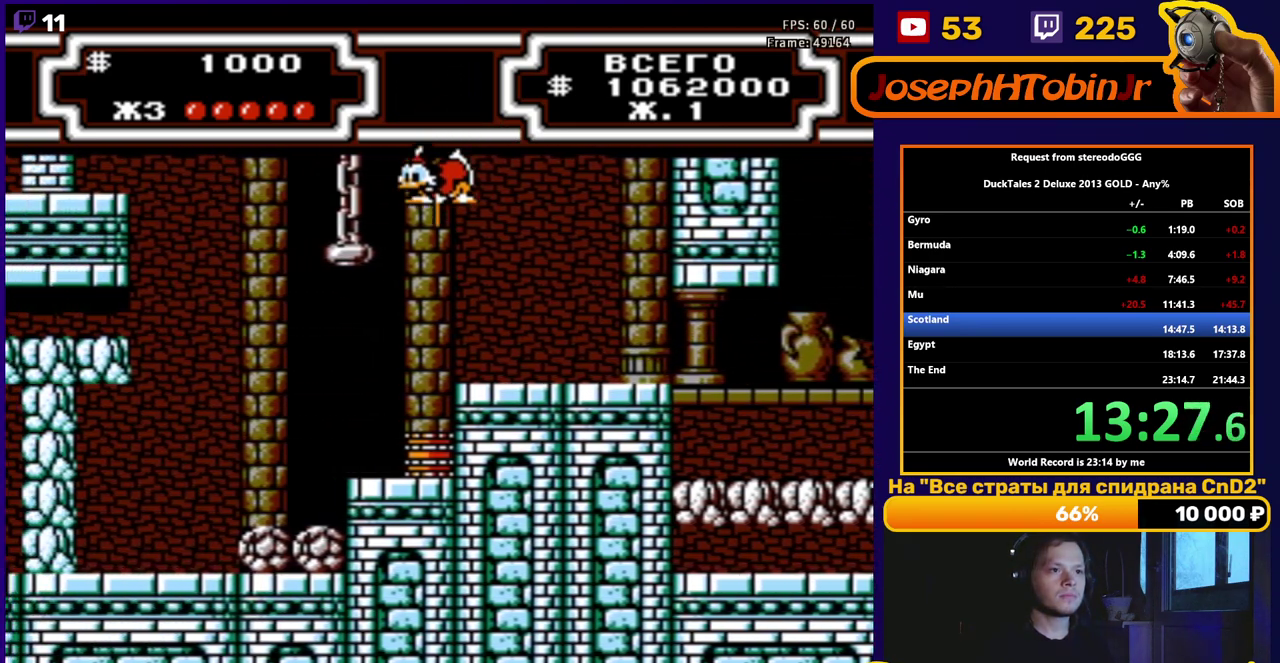
{"buttons": [], "events": [[50, "B", "up"], [400, "DPAD_LEFT", "up"], [467, "DPAD_UP", "up"]]}
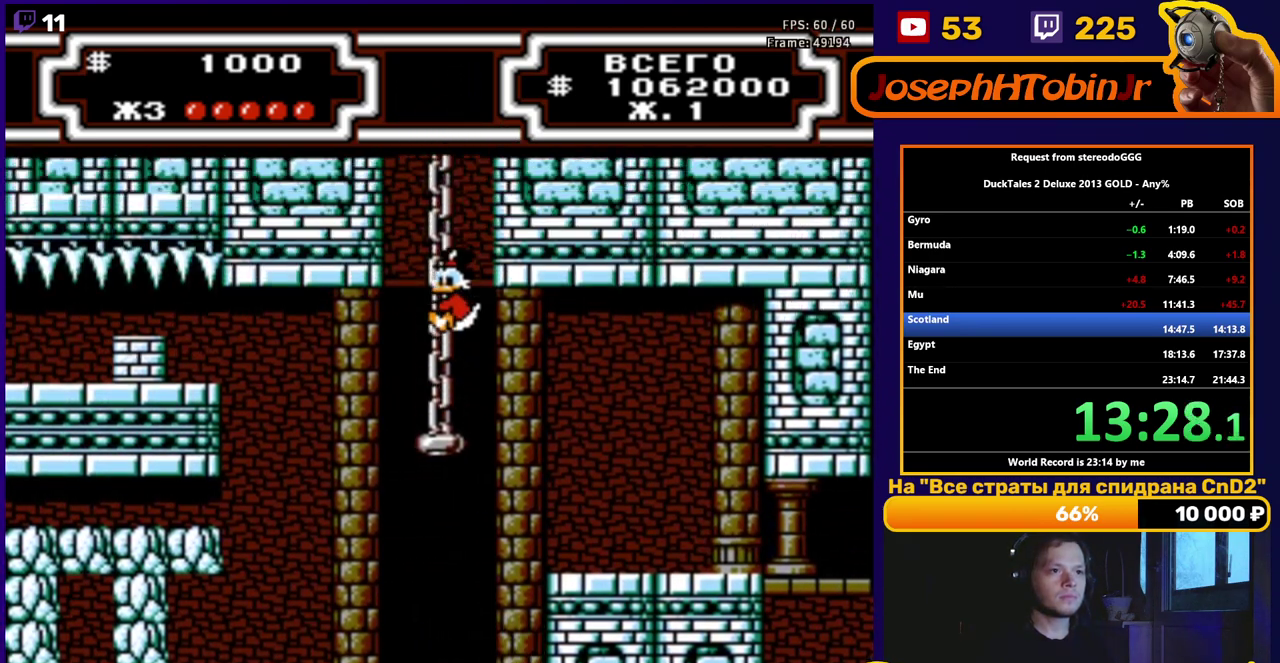
{"buttons": ["DPAD_UP"], "events": [[117, "DPAD_UP", "down"]]}
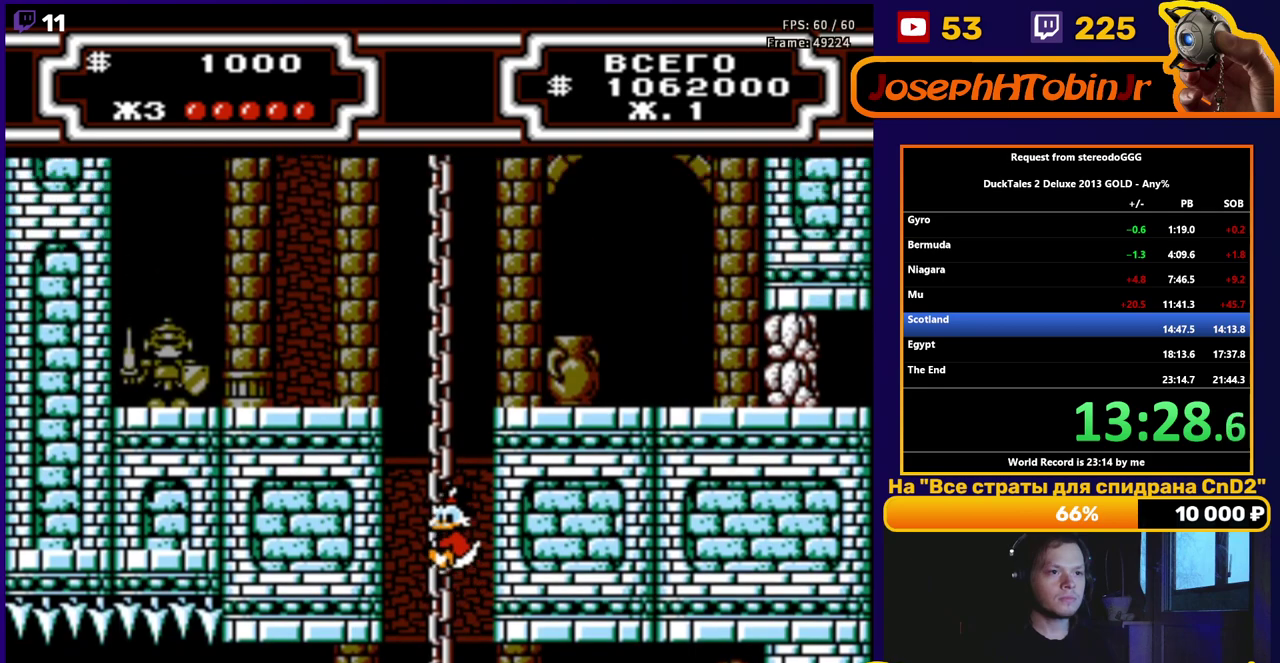
{"buttons": ["DPAD_UP"], "events": []}
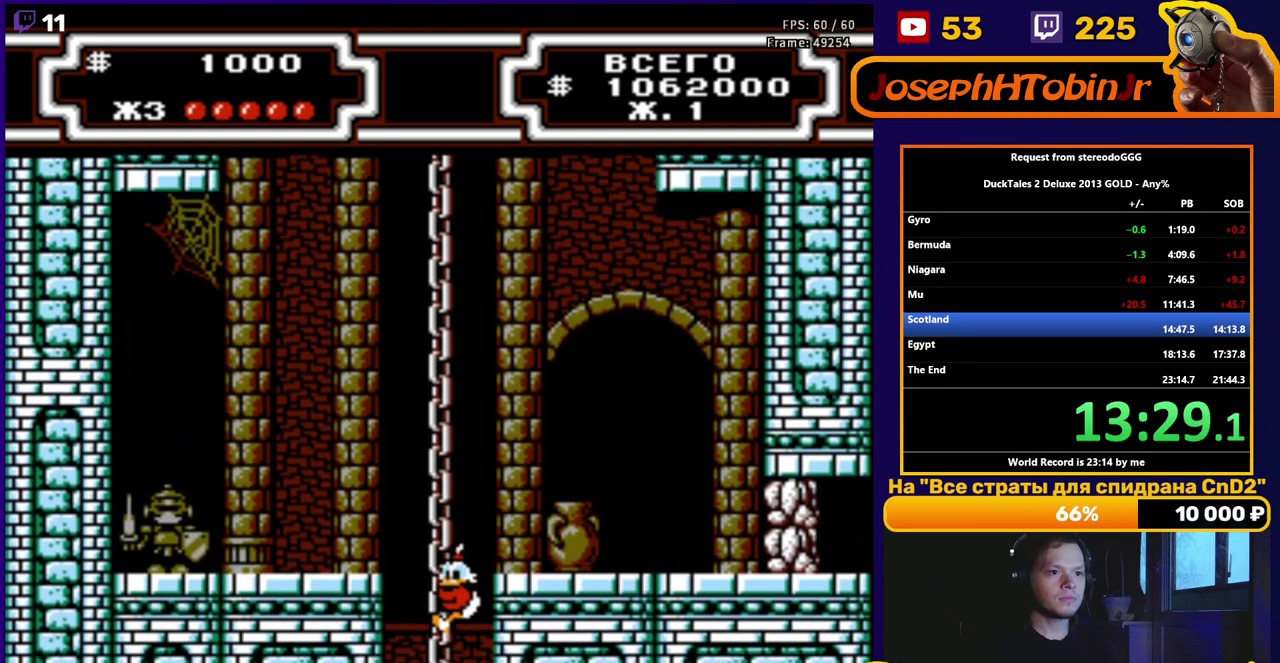
{"buttons": ["A", "DPAD_RIGHT"], "events": [[400, "DPAD_RIGHT", "down"], [433, "DPAD_UP", "up"], [483, "A", "down"]]}
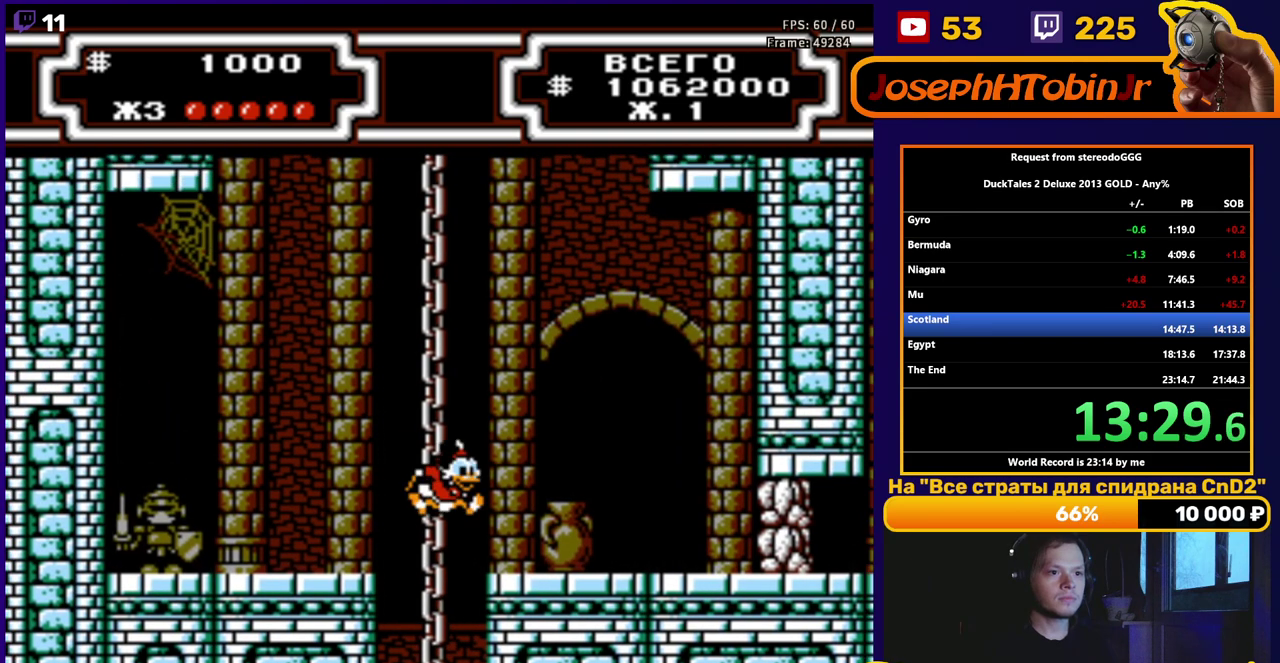
{"buttons": ["A", "B", "DPAD_UP", "DPAD_LEFT"], "events": [[17, "B", "down"], [217, "DPAD_RIGHT", "up"], [433, "DPAD_LEFT", "down"], [450, "DPAD_UP", "down"]]}
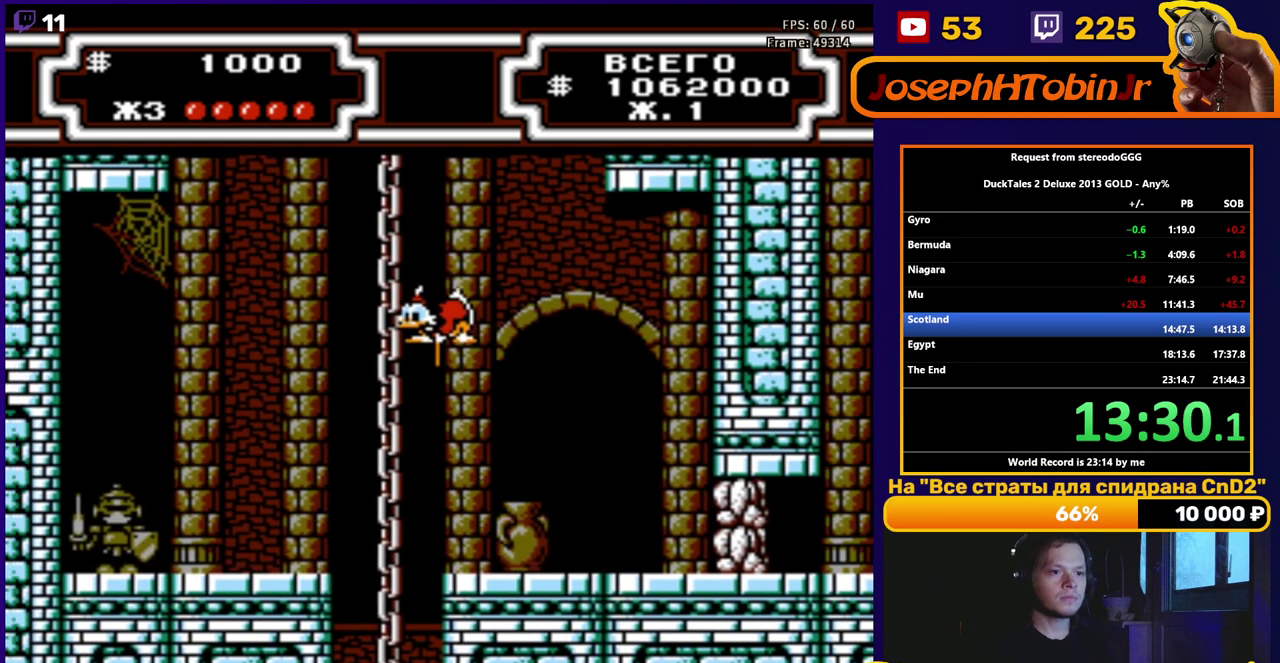
{"buttons": ["DPAD_UP"], "events": [[350, "B", "up"], [400, "A", "up"], [400, "DPAD_LEFT", "up"]]}
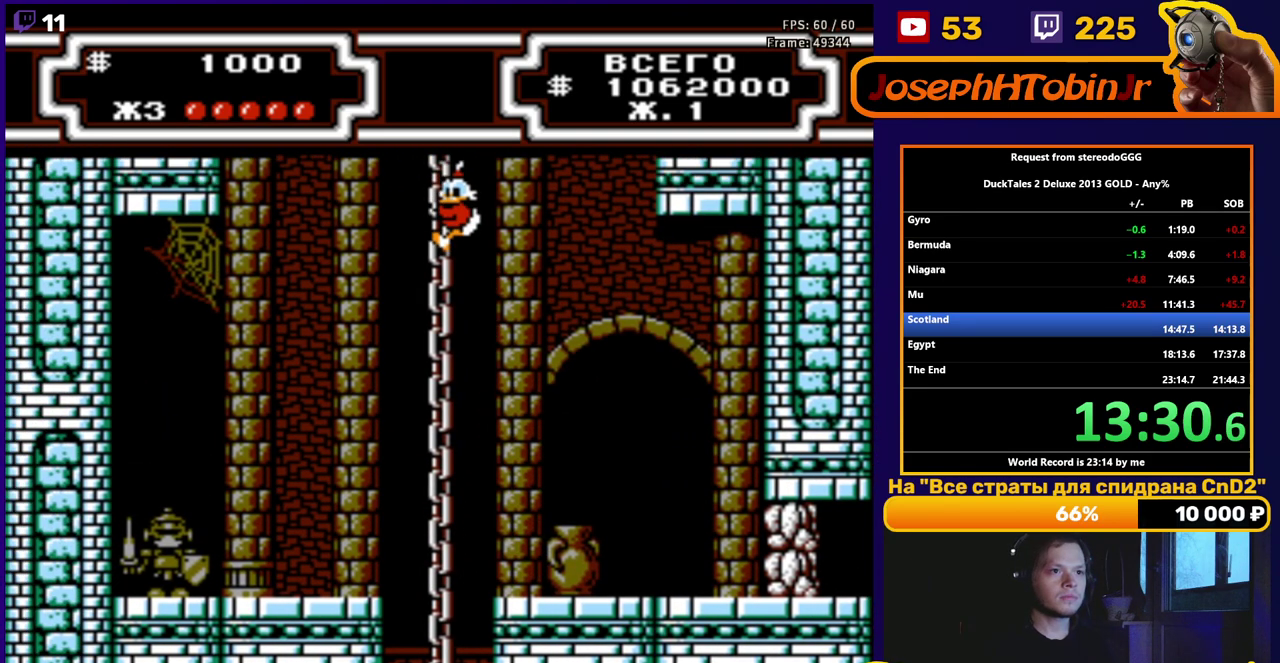
{"buttons": ["DPAD_UP"], "events": [[183, "DPAD_UP", "up"], [367, "DPAD_UP", "down"]]}
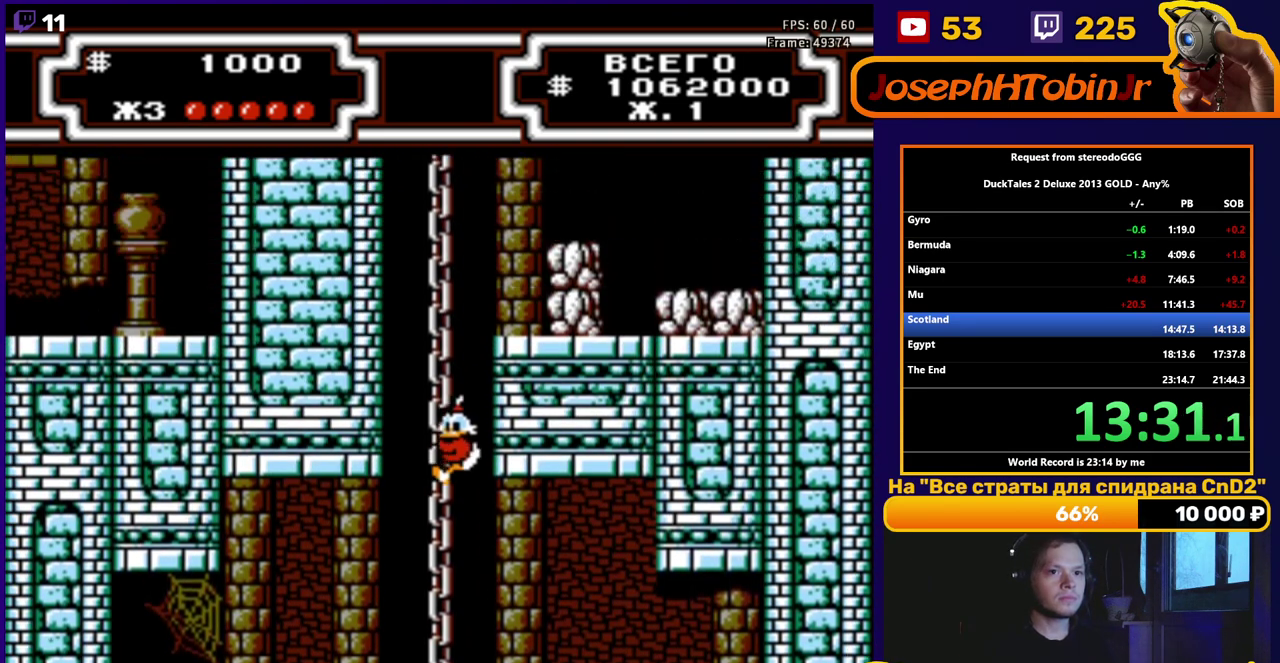
{"buttons": ["DPAD_UP"], "events": []}
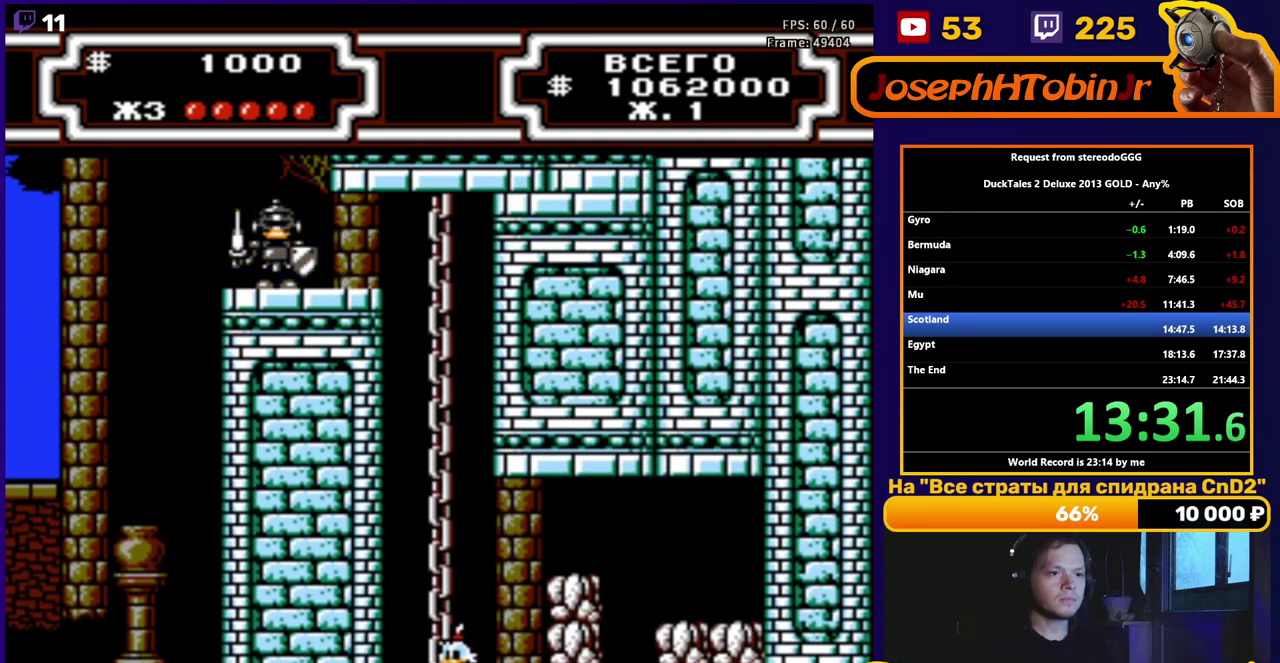
{"buttons": ["DPAD_UP"], "events": []}